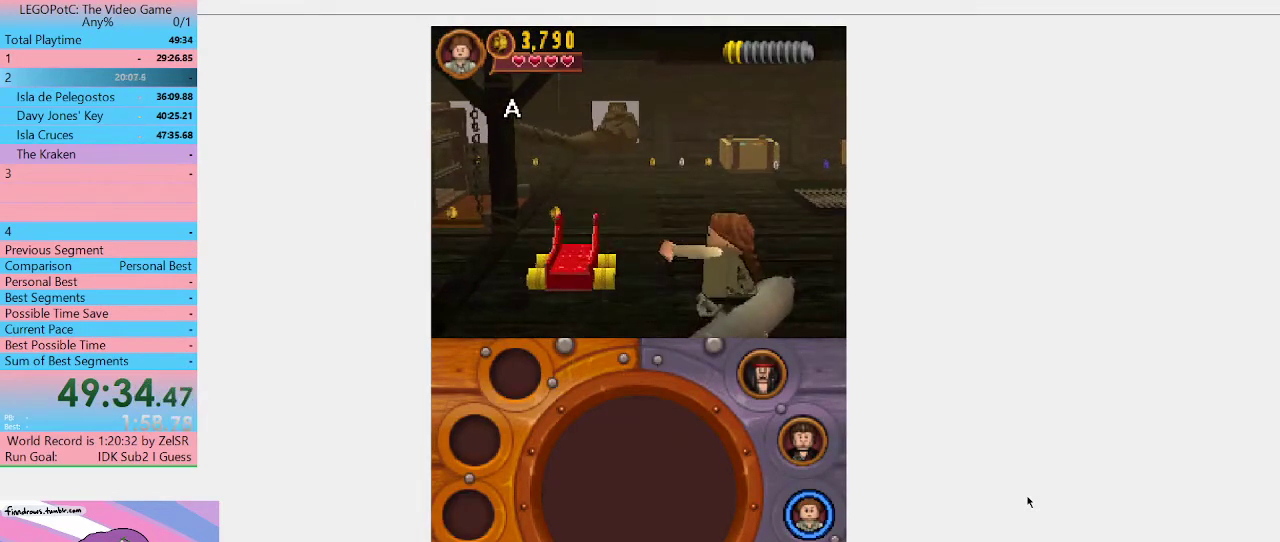
Gameplay with a controller (Xbox layout); each line is a JSON object with the inputs held at the frame after it. "events" lists button and stick changes between this image and that frame as [ms after this image, input, new state], when the widget could be followed in between. Not read: L3 R3.
{"buttons": ["B"], "left_stick": "center", "right_stick": "center", "events": []}
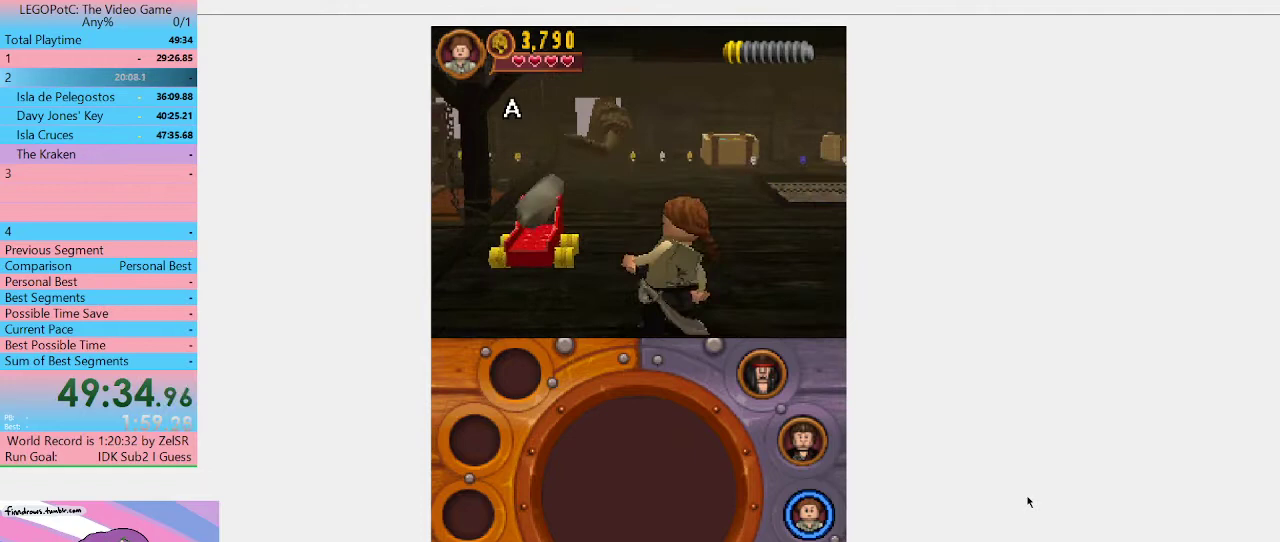
{"buttons": [], "left_stick": "up-left", "right_stick": "center", "events": [[167, "left_stick", "left"], [500, "B", "up"], [500, "left_stick", "up-left"]]}
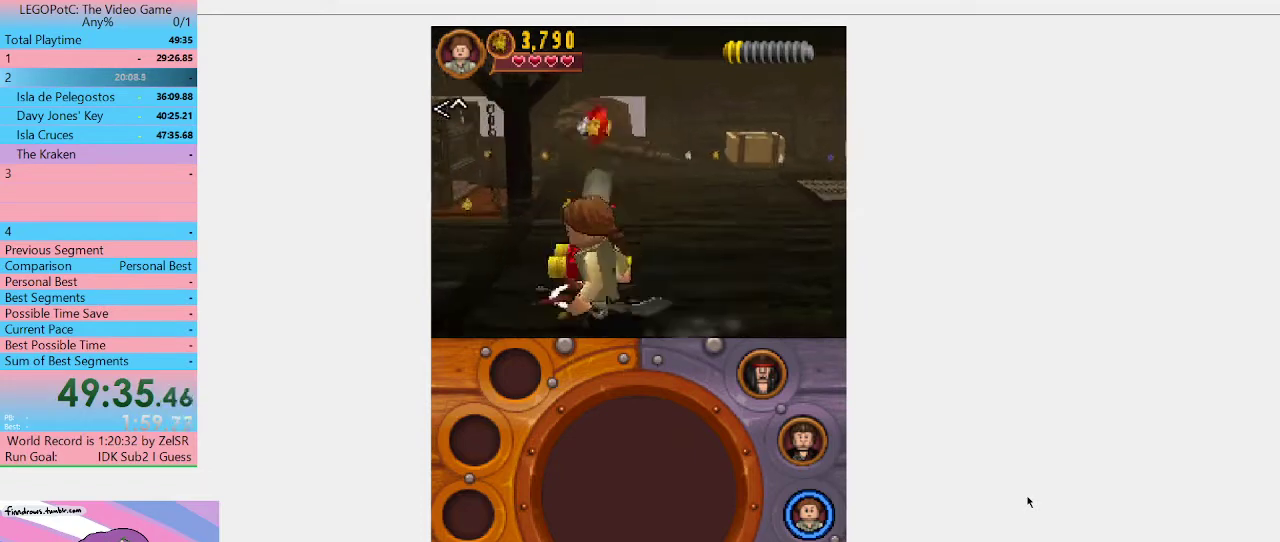
{"buttons": [], "left_stick": "center", "right_stick": "center", "events": [[100, "left_stick", "up"], [167, "B", "down"], [200, "left_stick", "center"], [333, "B", "up"]]}
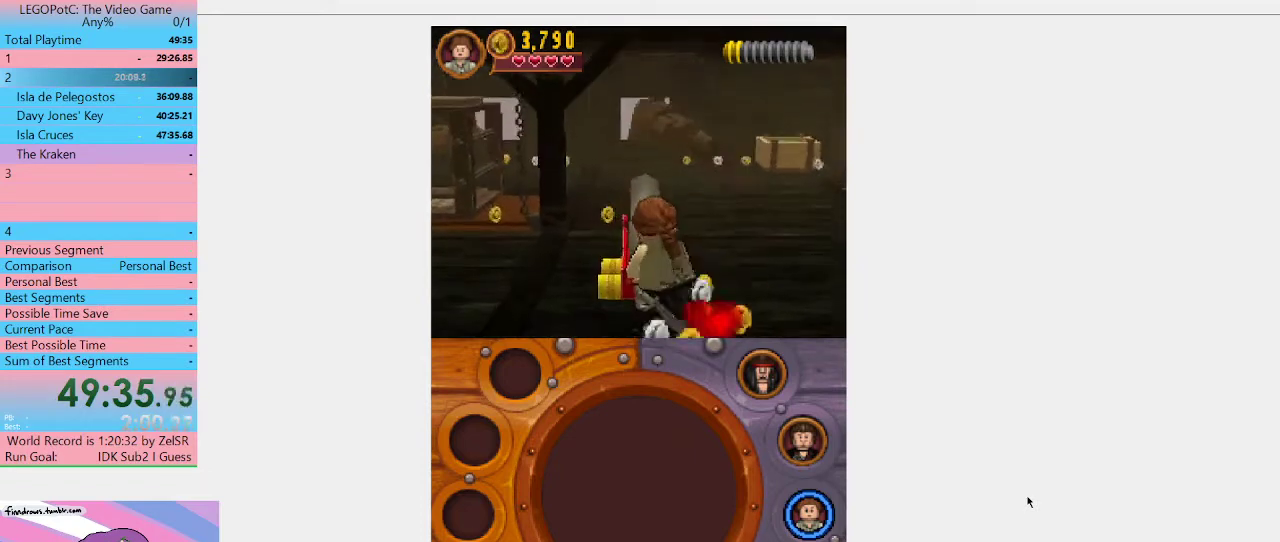
{"buttons": ["B"], "left_stick": "center", "right_stick": "center", "events": [[167, "B", "down"], [267, "B", "up"], [333, "B", "down"], [400, "B", "up"], [500, "B", "down"]]}
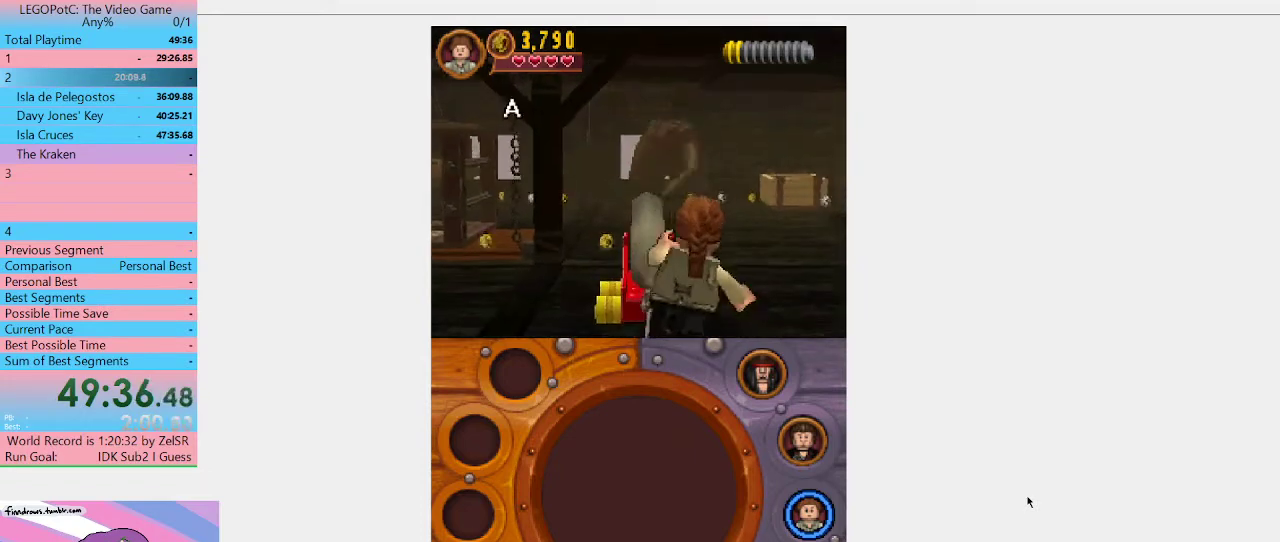
{"buttons": [], "left_stick": "center", "right_stick": "center", "events": [[200, "B", "up"]]}
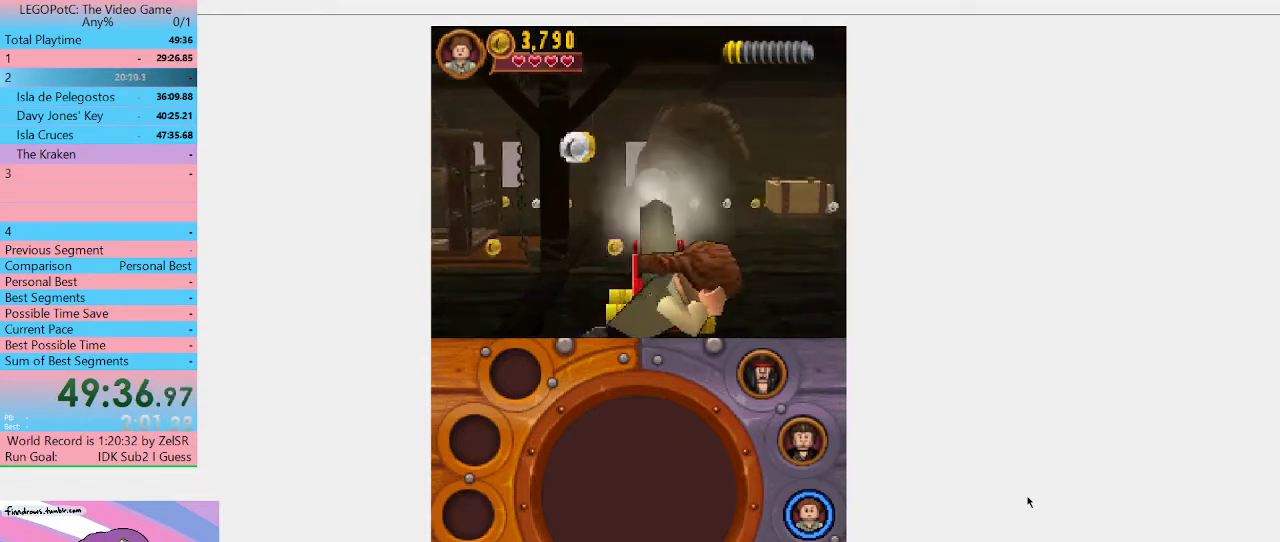
{"buttons": [], "left_stick": "center", "right_stick": "center", "events": [[33, "A", "down"], [133, "A", "up"], [200, "A", "down"], [300, "A", "up"], [367, "A", "down"], [433, "A", "up"]]}
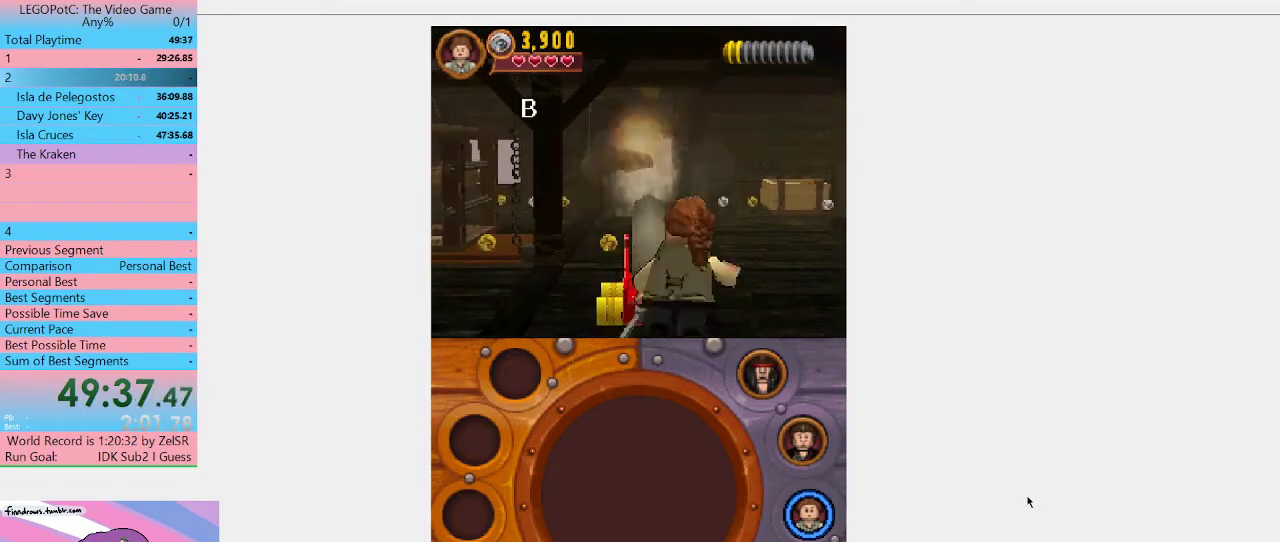
{"buttons": ["A"], "left_stick": "right", "right_stick": "center", "events": [[67, "left_stick", "right"], [167, "A", "down"], [233, "A", "up"], [333, "A", "down"], [400, "A", "up"], [467, "A", "down"]]}
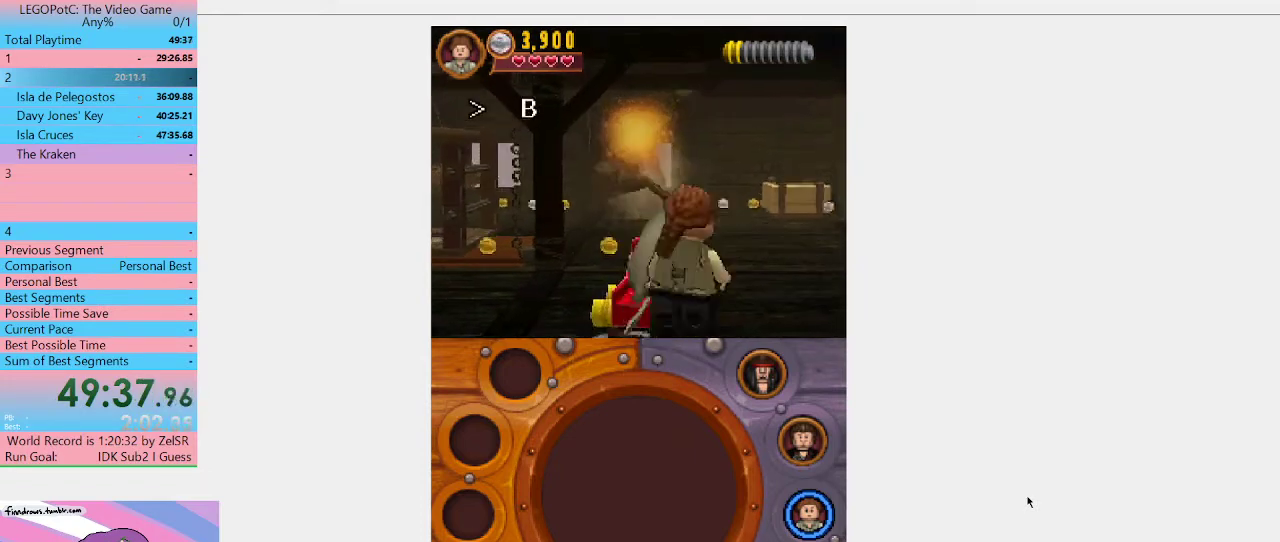
{"buttons": [], "left_stick": "up", "right_stick": "center", "events": [[33, "A", "up"], [133, "A", "down"], [200, "A", "up"], [333, "left_stick", "up-right"], [433, "left_stick", "up"]]}
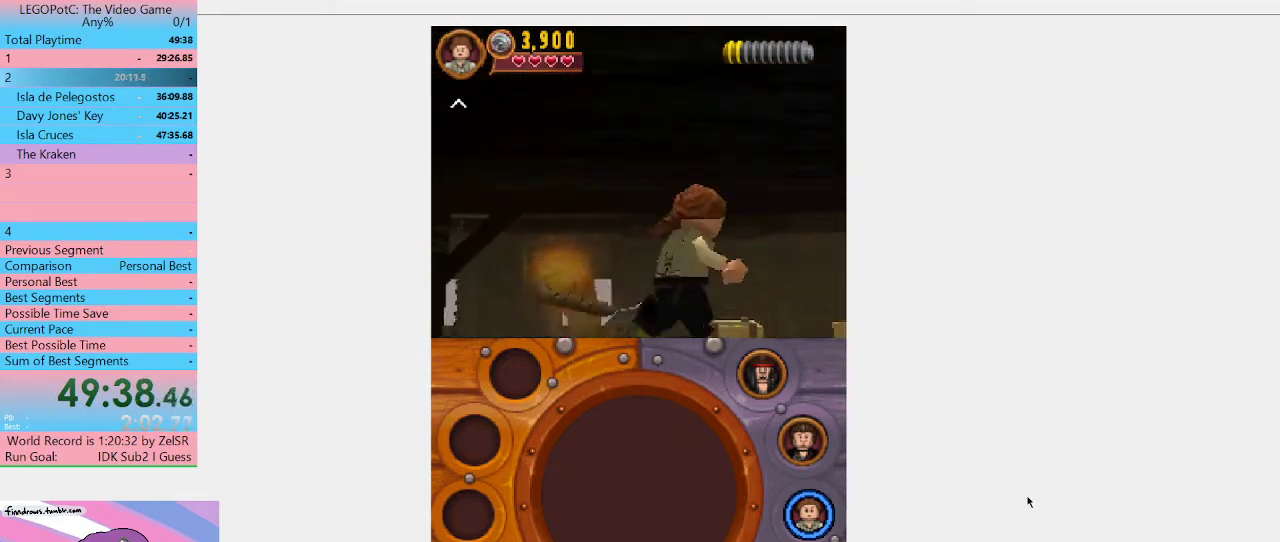
{"buttons": [], "left_stick": "up", "right_stick": "center", "events": []}
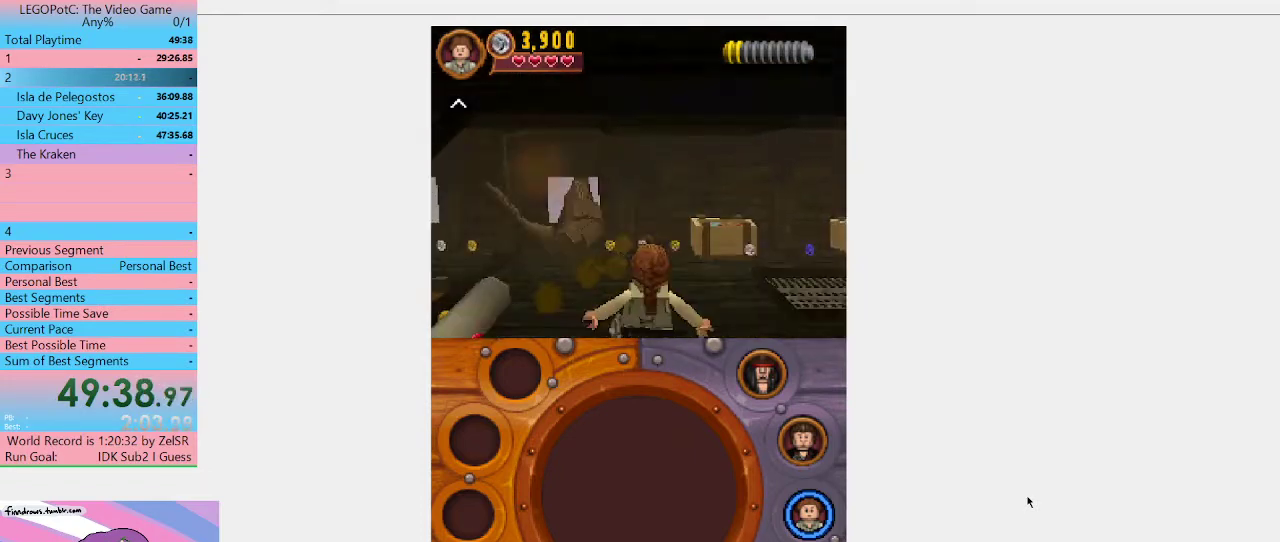
{"buttons": [], "left_stick": "up-right", "right_stick": "center", "events": [[167, "left_stick", "up-right"]]}
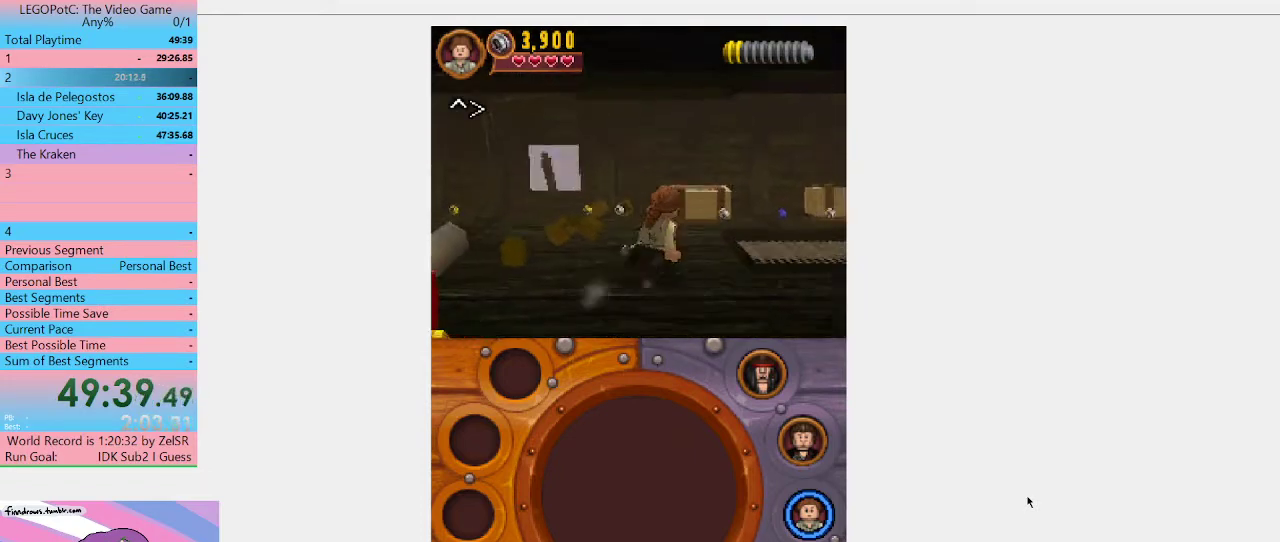
{"buttons": [], "left_stick": "up-right", "right_stick": "center", "events": [[233, "Y", "down"], [300, "Y", "up"], [300, "left_stick", "up"], [367, "left_stick", "up-right"], [400, "Y", "down"], [500, "Y", "up"]]}
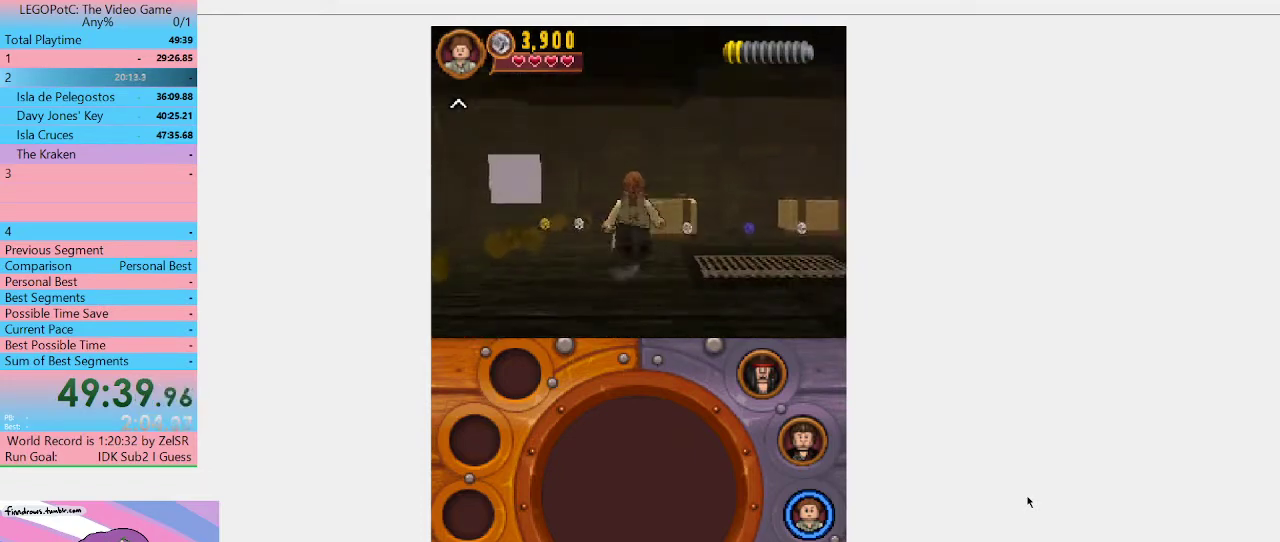
{"buttons": ["X"], "left_stick": "up", "right_stick": "center", "events": [[67, "Y", "down"], [133, "Y", "up"], [200, "Y", "down"], [300, "Y", "up"], [400, "left_stick", "up"], [467, "X", "down"]]}
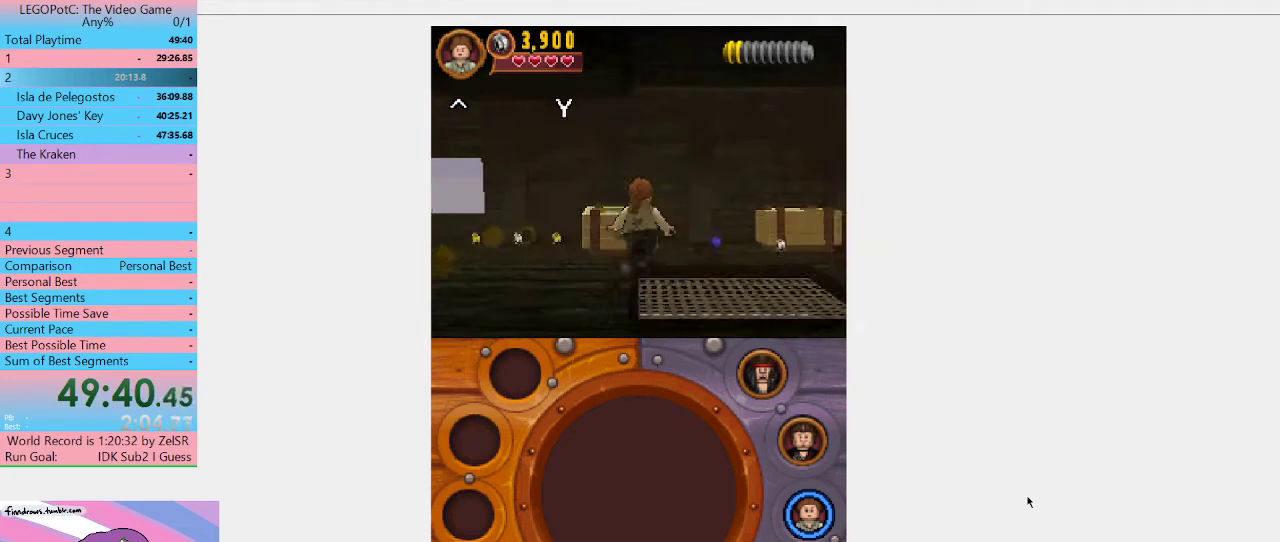
{"buttons": [], "left_stick": "right", "right_stick": "center", "events": [[67, "X", "up"], [400, "left_stick", "up-right"], [467, "left_stick", "right"]]}
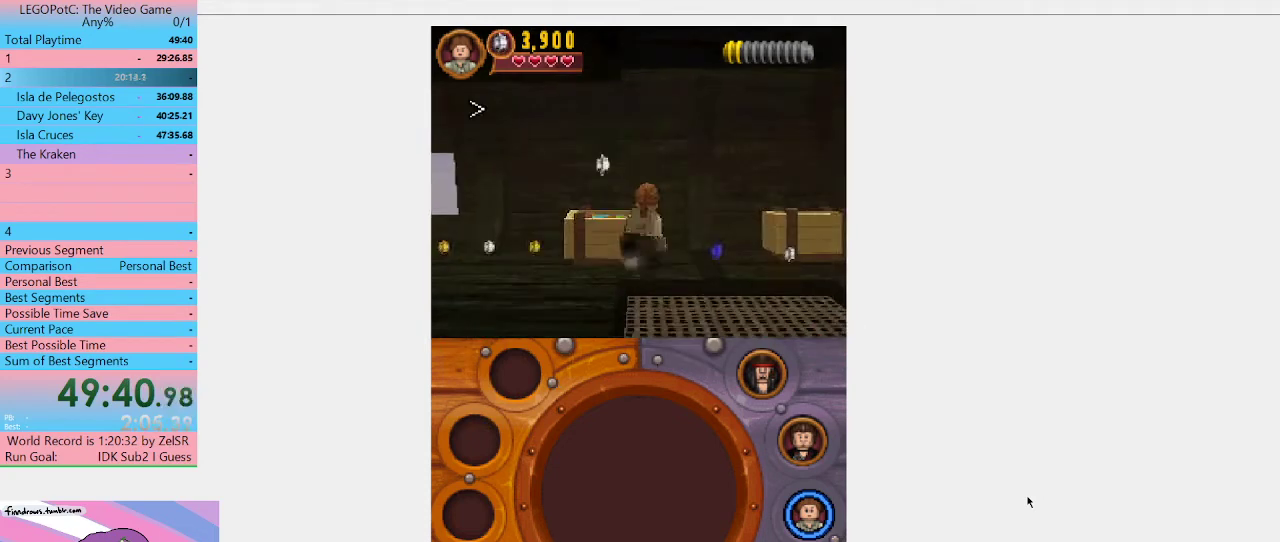
{"buttons": [], "left_stick": "down", "right_stick": "center", "events": [[33, "left_stick", "down-right"], [200, "left_stick", "down"]]}
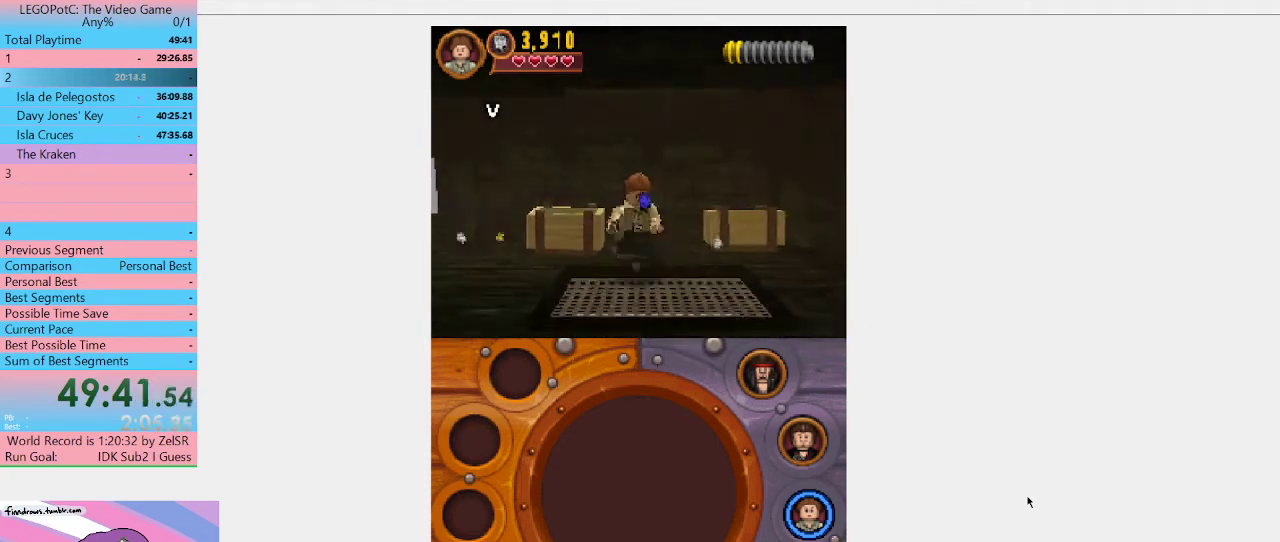
{"buttons": [], "left_stick": "right", "right_stick": "center", "events": [[200, "left_stick", "down-right"], [333, "R1", "down"], [333, "left_stick", "right"], [500, "R1", "up"]]}
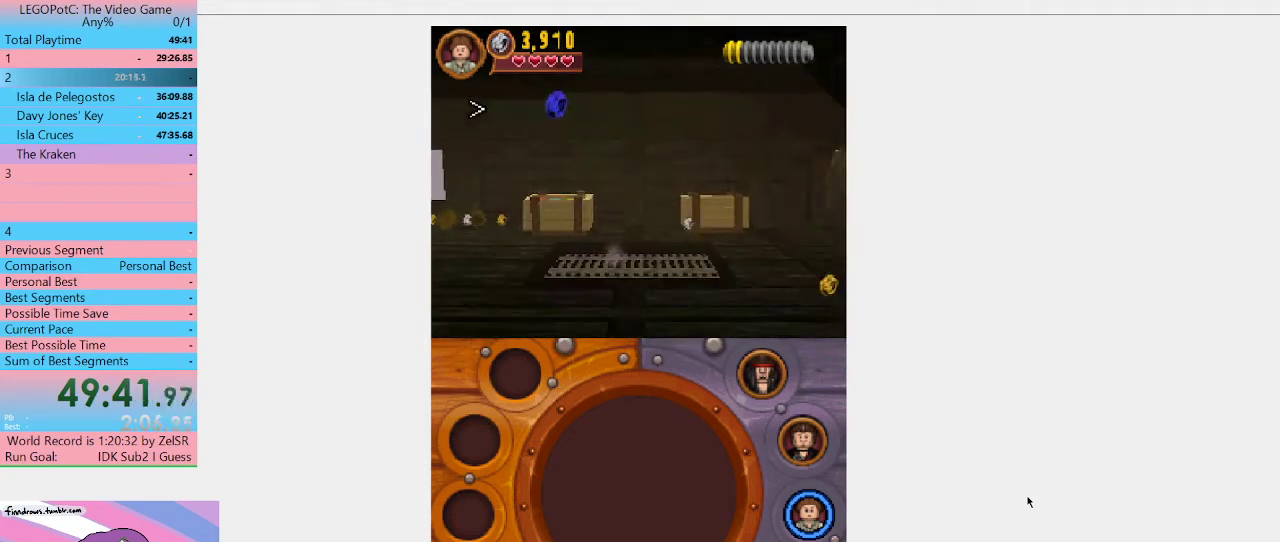
{"buttons": ["Y"], "left_stick": "up-right", "right_stick": "center", "events": [[233, "left_stick", "up-right"], [267, "Y", "down"], [367, "Y", "up"], [467, "Y", "down"]]}
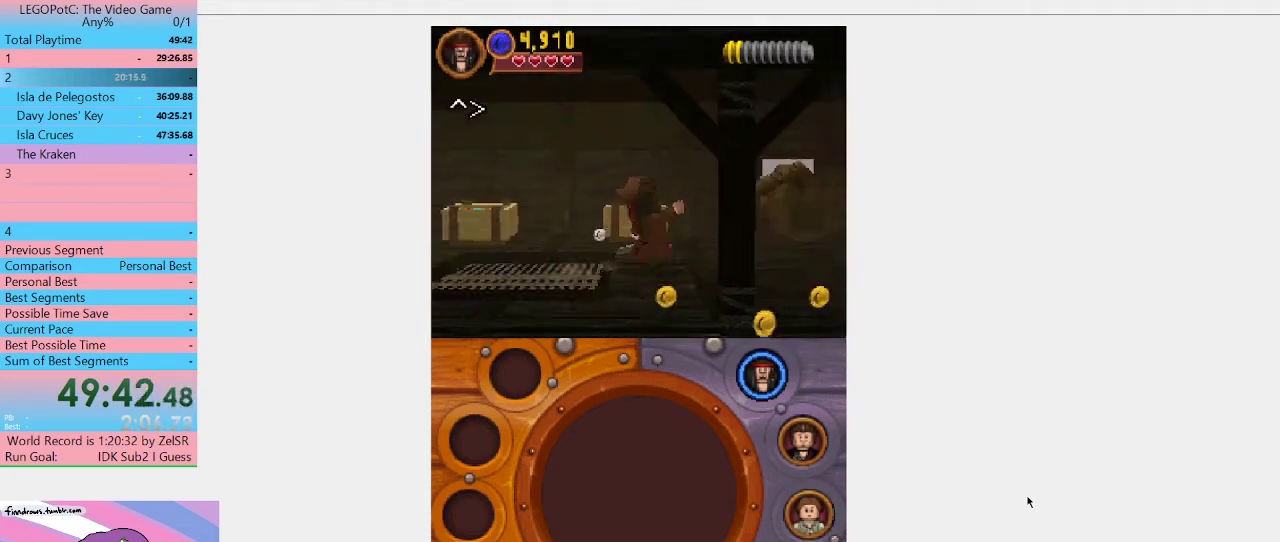
{"buttons": [], "left_stick": "down-right", "right_stick": "center", "events": [[33, "Y", "up"], [100, "Y", "down"], [167, "Y", "up"], [233, "Y", "down"], [400, "left_stick", "right"], [433, "Y", "up"], [467, "left_stick", "down-right"]]}
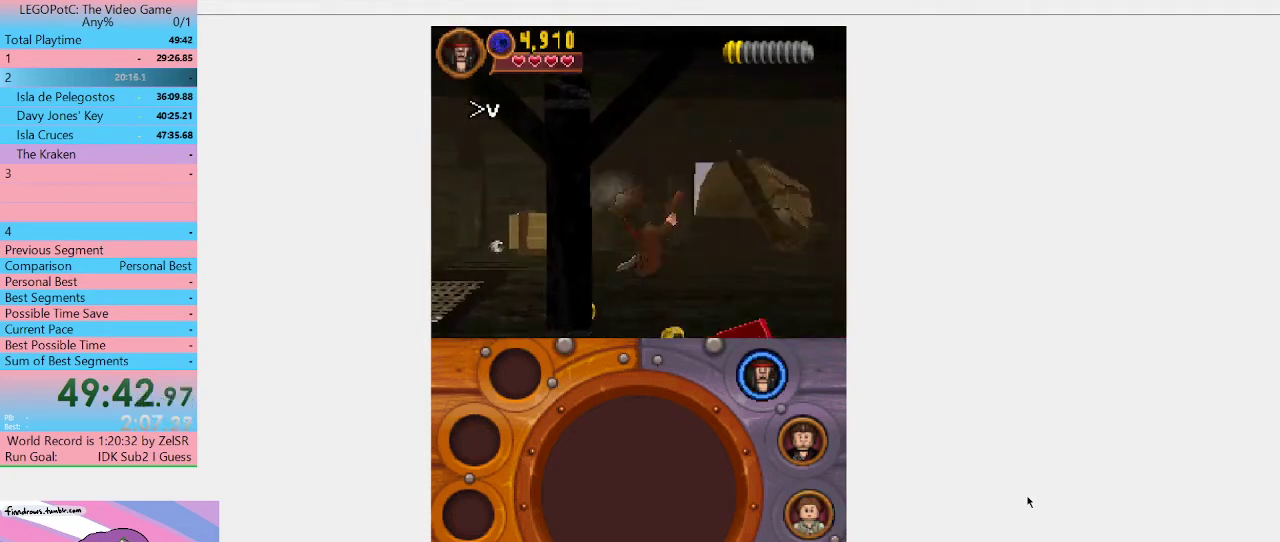
{"buttons": [], "left_stick": "down-right", "right_stick": "center", "events": [[167, "left_stick", "down"], [333, "left_stick", "down-right"]]}
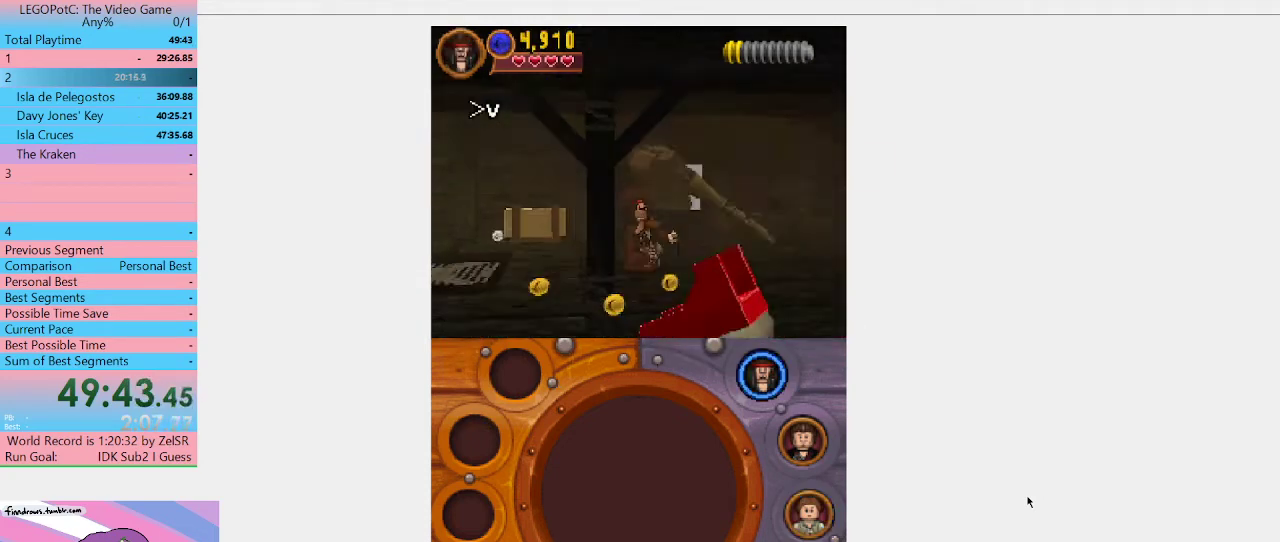
{"buttons": [], "left_stick": "down-right", "right_stick": "center", "events": [[300, "left_stick", "down"], [433, "left_stick", "down-right"]]}
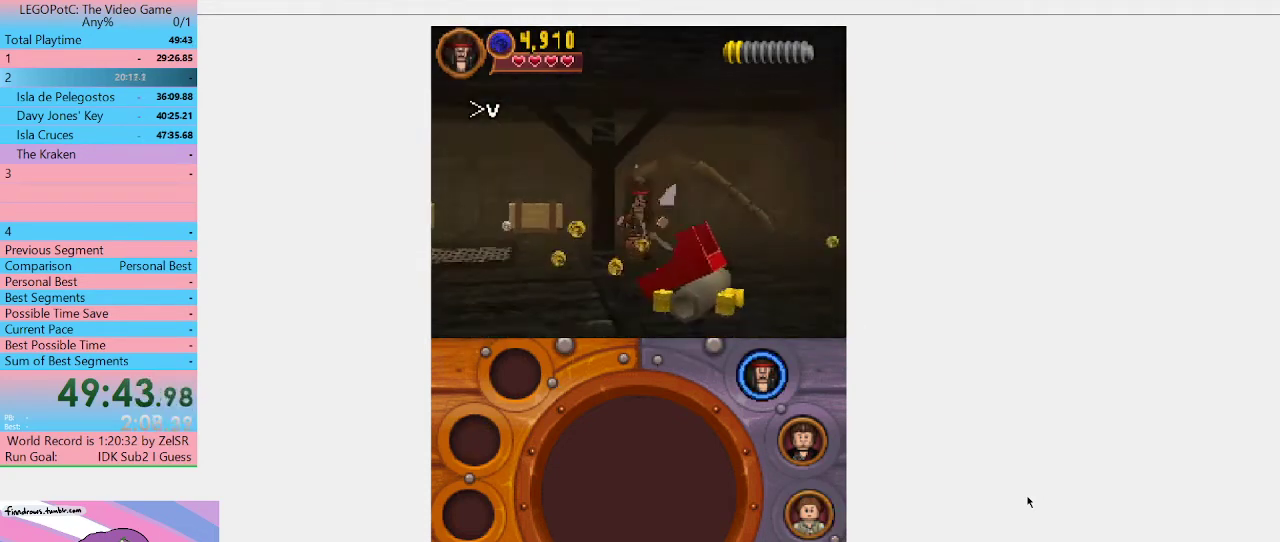
{"buttons": ["B"], "left_stick": "center", "right_stick": "center", "events": [[300, "left_stick", "center"], [333, "B", "down"]]}
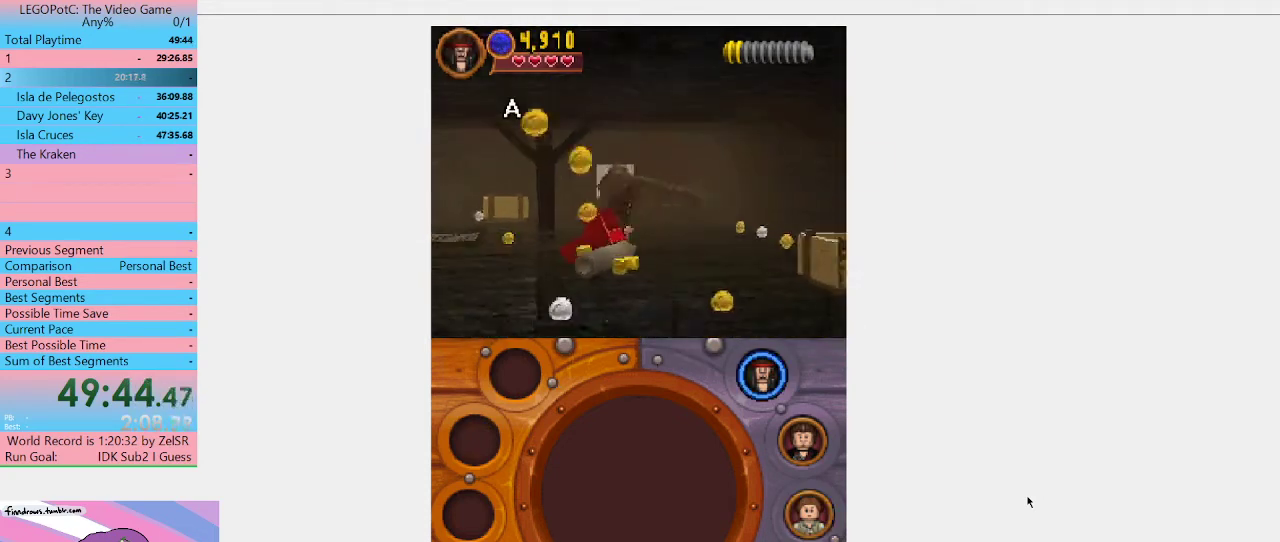
{"buttons": ["B"], "left_stick": "center", "right_stick": "center", "events": []}
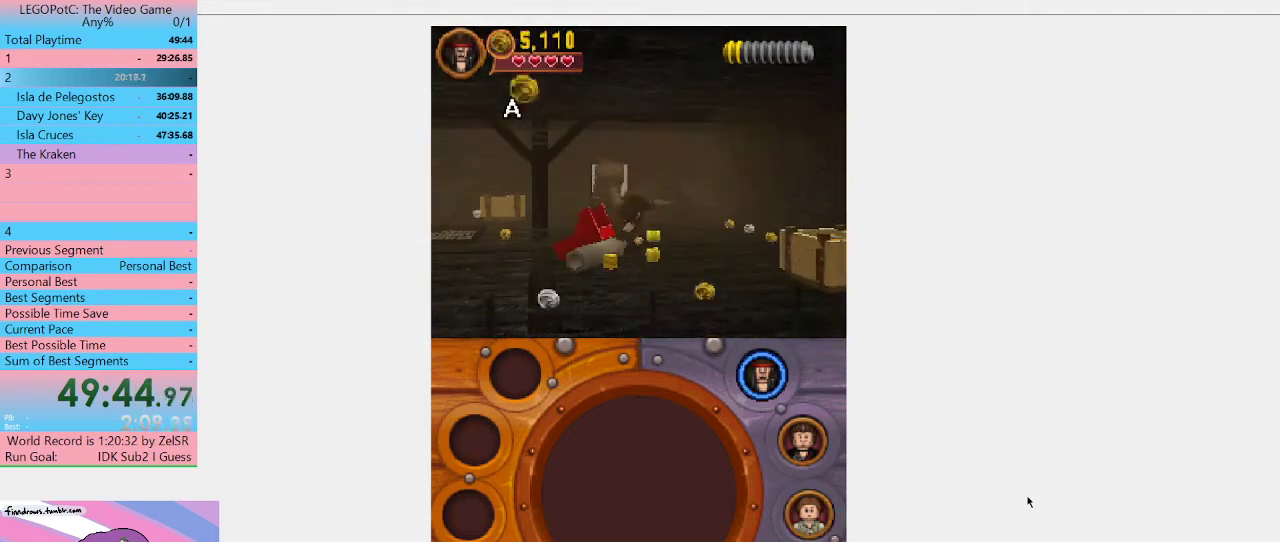
{"buttons": ["B"], "left_stick": "center", "right_stick": "center", "events": []}
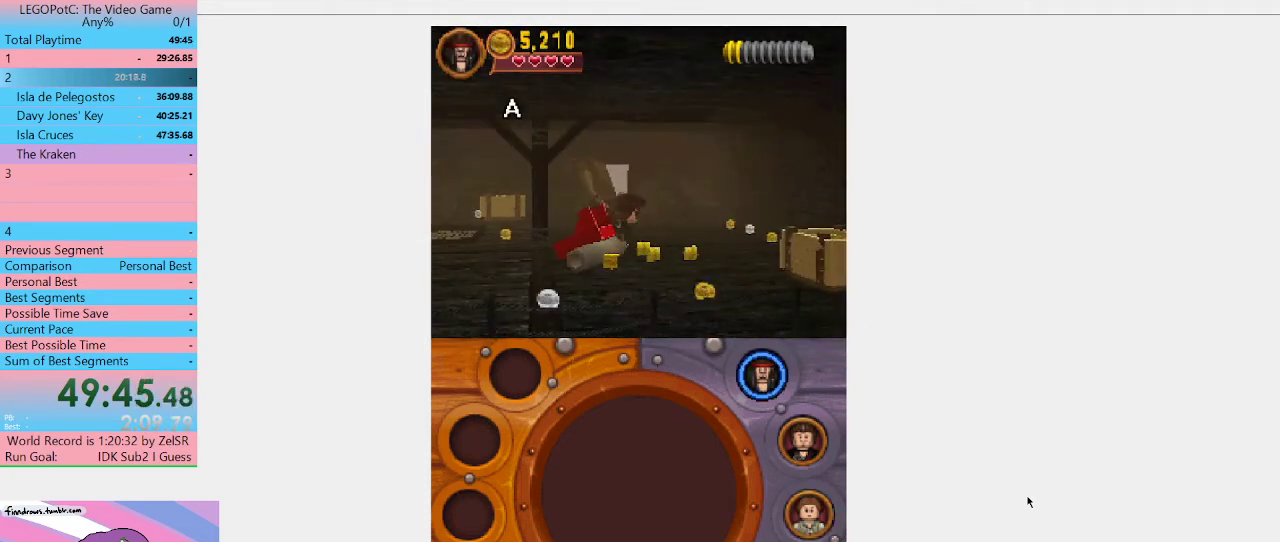
{"buttons": ["B"], "left_stick": "center", "right_stick": "center", "events": []}
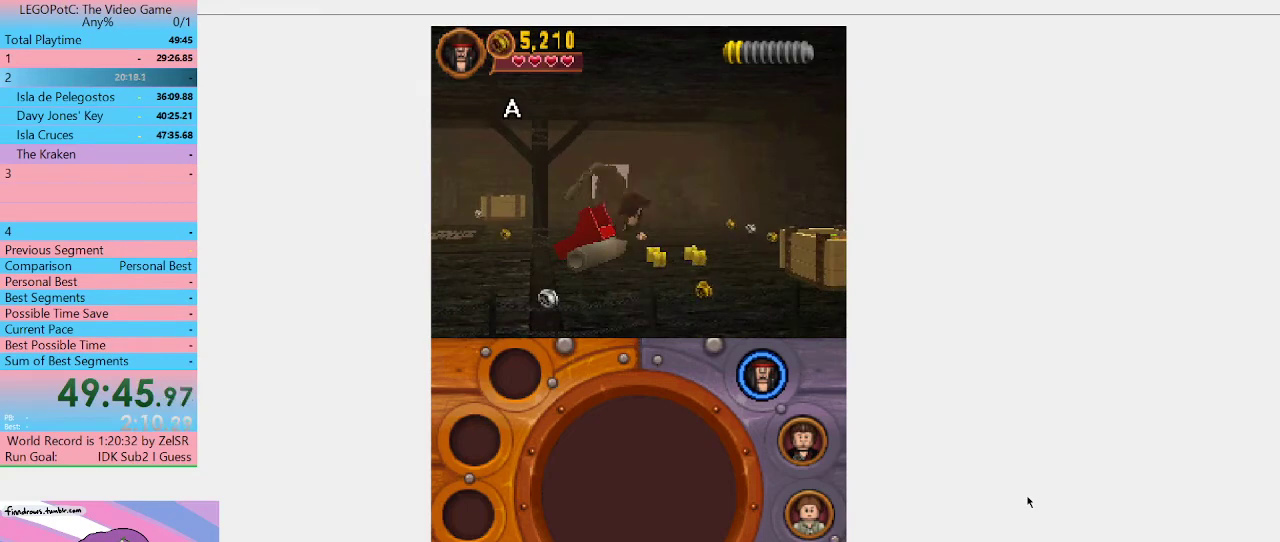
{"buttons": ["B"], "left_stick": "center", "right_stick": "center", "events": []}
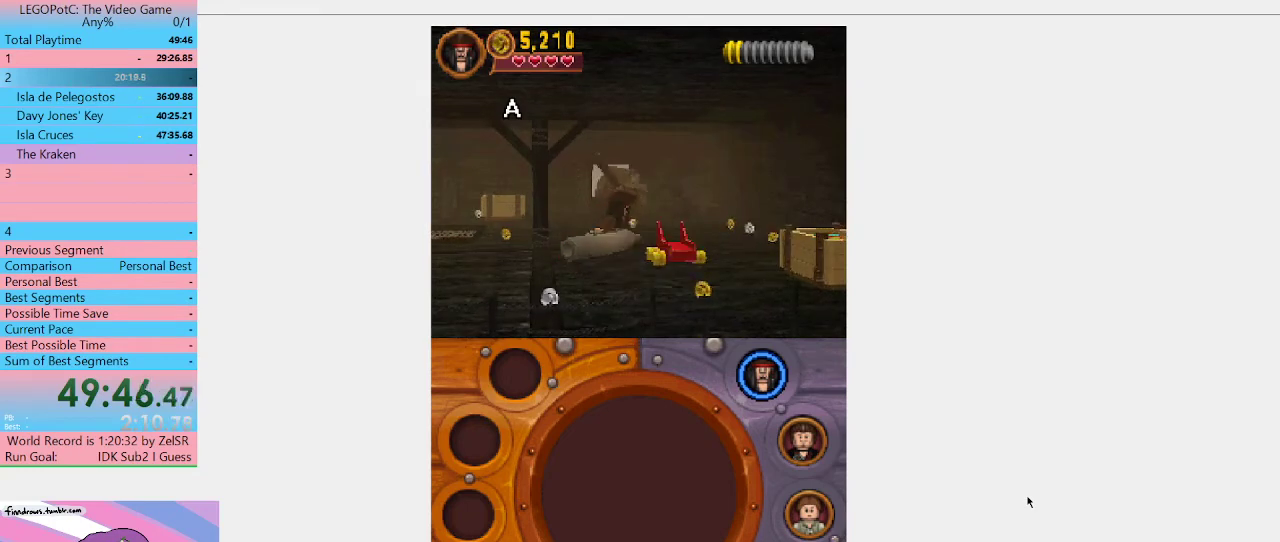
{"buttons": ["B"], "left_stick": "down-right", "right_stick": "center", "events": [[67, "left_stick", "down-right"]]}
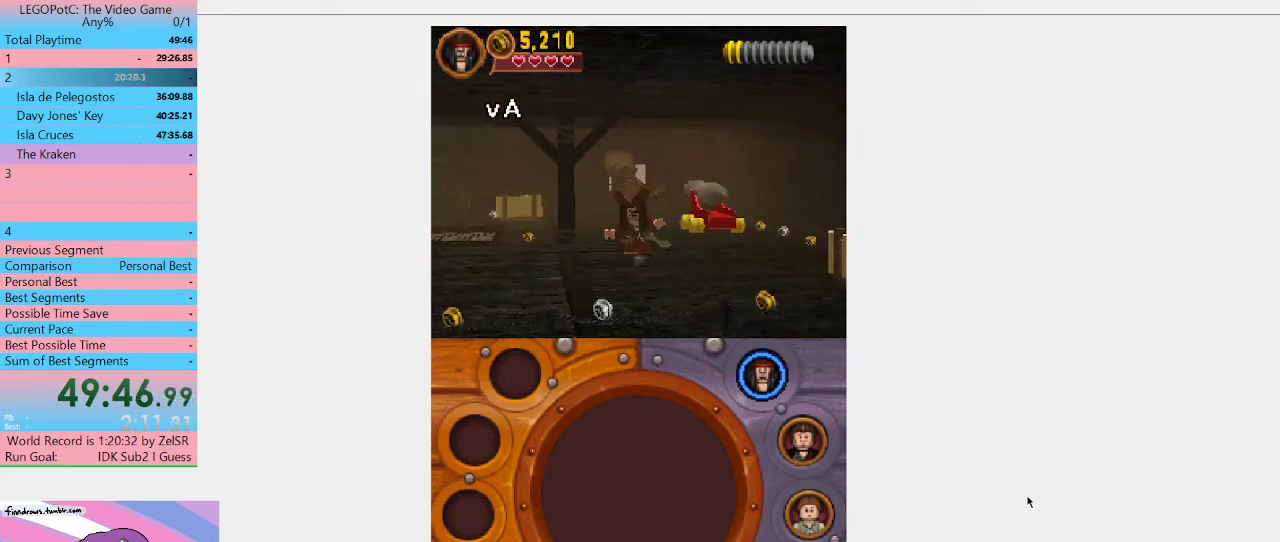
{"buttons": [], "left_stick": "up-right", "right_stick": "center", "events": [[233, "B", "up"], [233, "left_stick", "right"], [300, "left_stick", "up-right"]]}
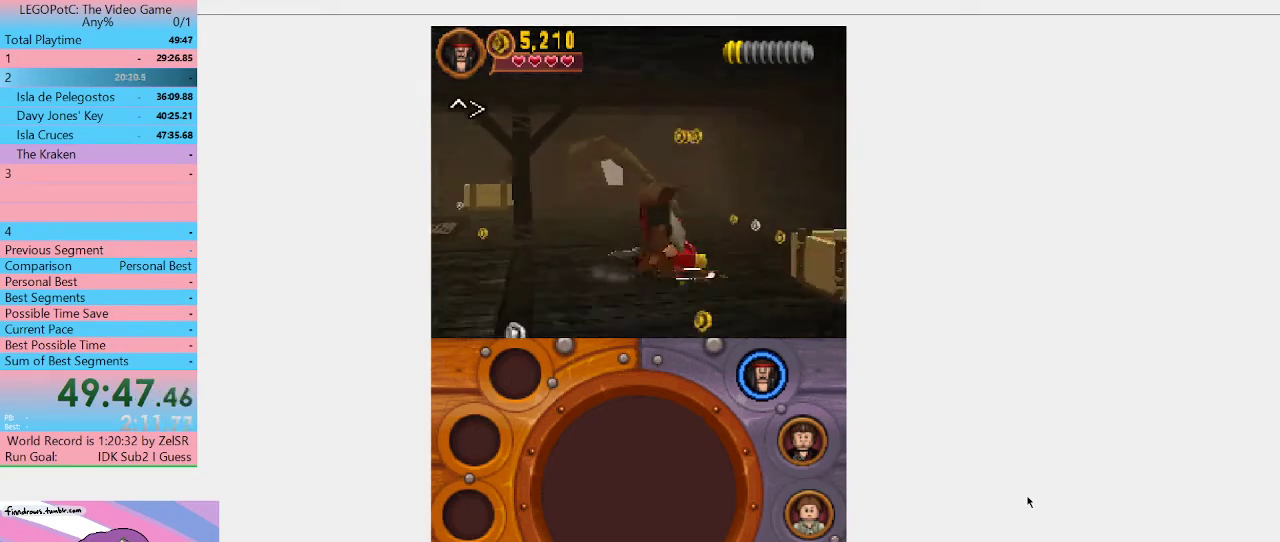
{"buttons": [], "left_stick": "center", "right_stick": "center", "events": [[67, "B", "down"], [100, "left_stick", "up"], [200, "left_stick", "center"], [300, "B", "up"], [400, "B", "down"], [500, "B", "up"]]}
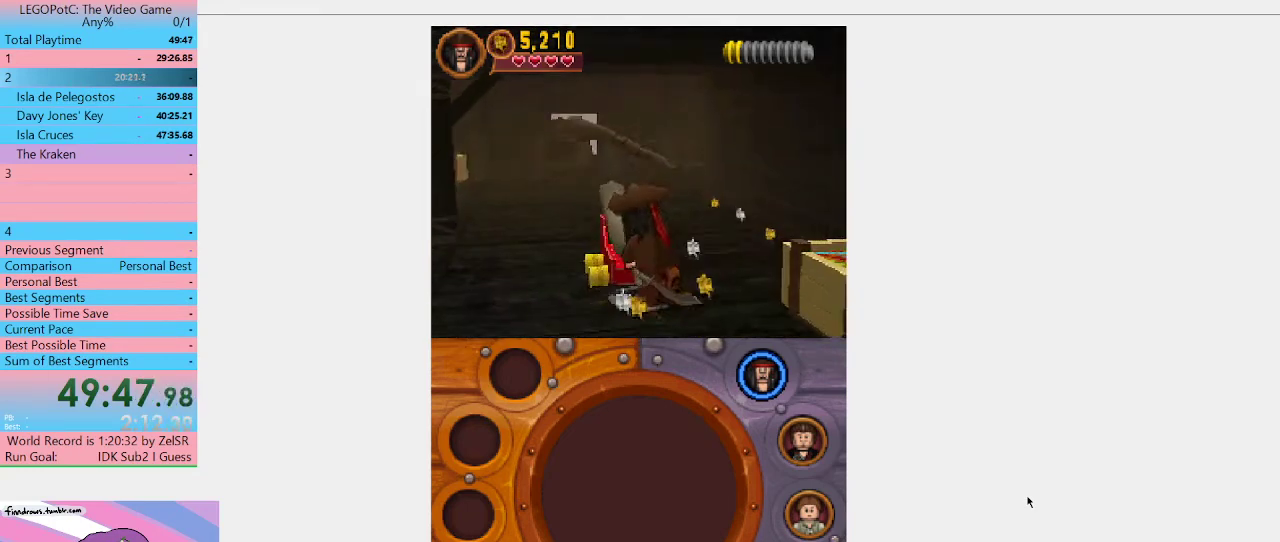
{"buttons": [], "left_stick": "center", "right_stick": "center", "events": [[233, "B", "down"], [333, "B", "up"], [433, "B", "down"], [500, "B", "up"]]}